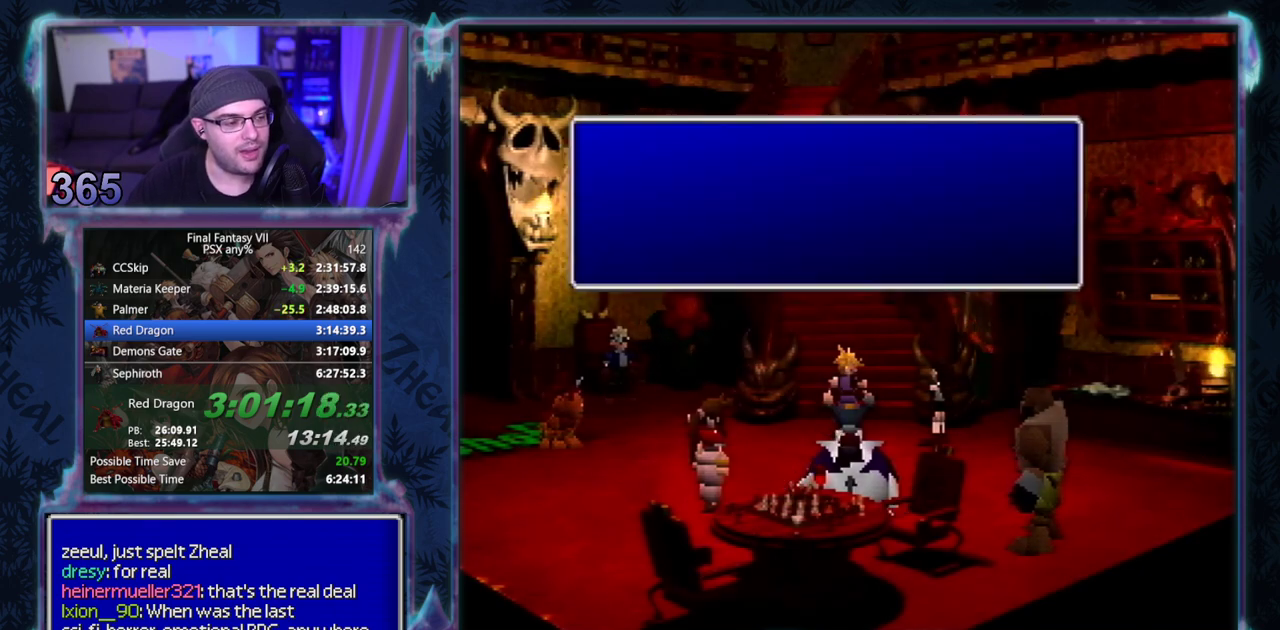
Gameplay with a controller (PlayStation layout); each line is a JSON object with the inputs held at the frame after it. "events" lists button and stick changes between this image and that frame as [ms after this image, input, new state], when the widget could be followed in between. Not read: L3 R3 right_stick.
{"buttons": [], "left_stick": "center", "events": []}
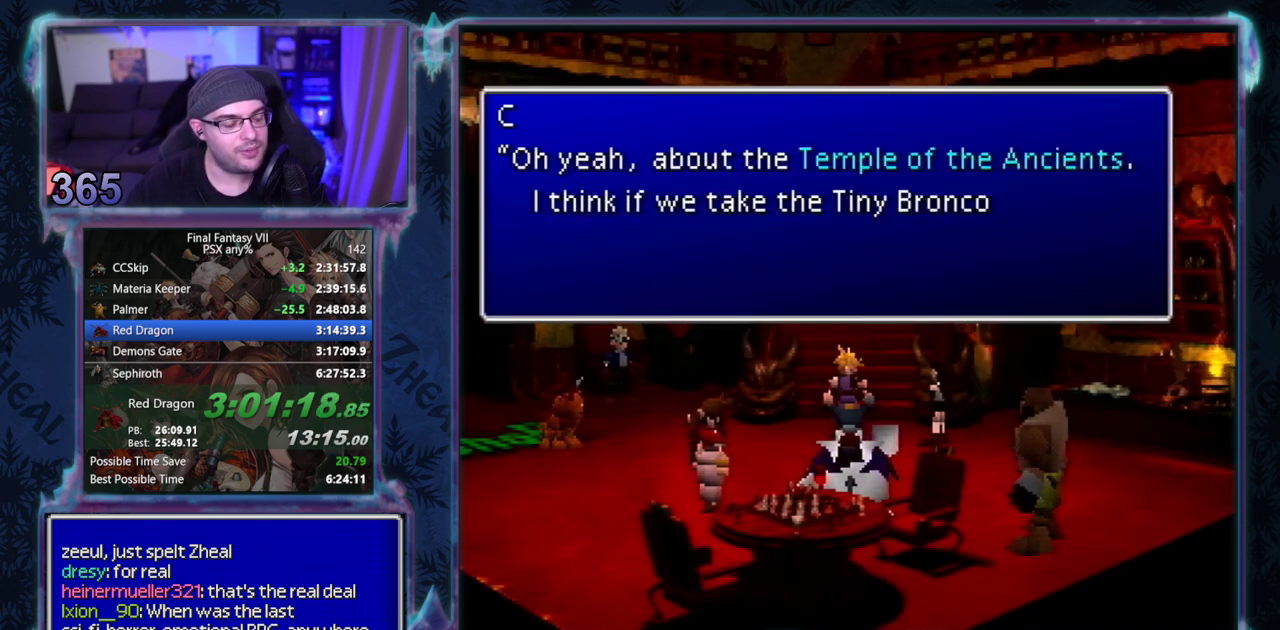
{"buttons": ["CIRCLE"], "left_stick": "center"}
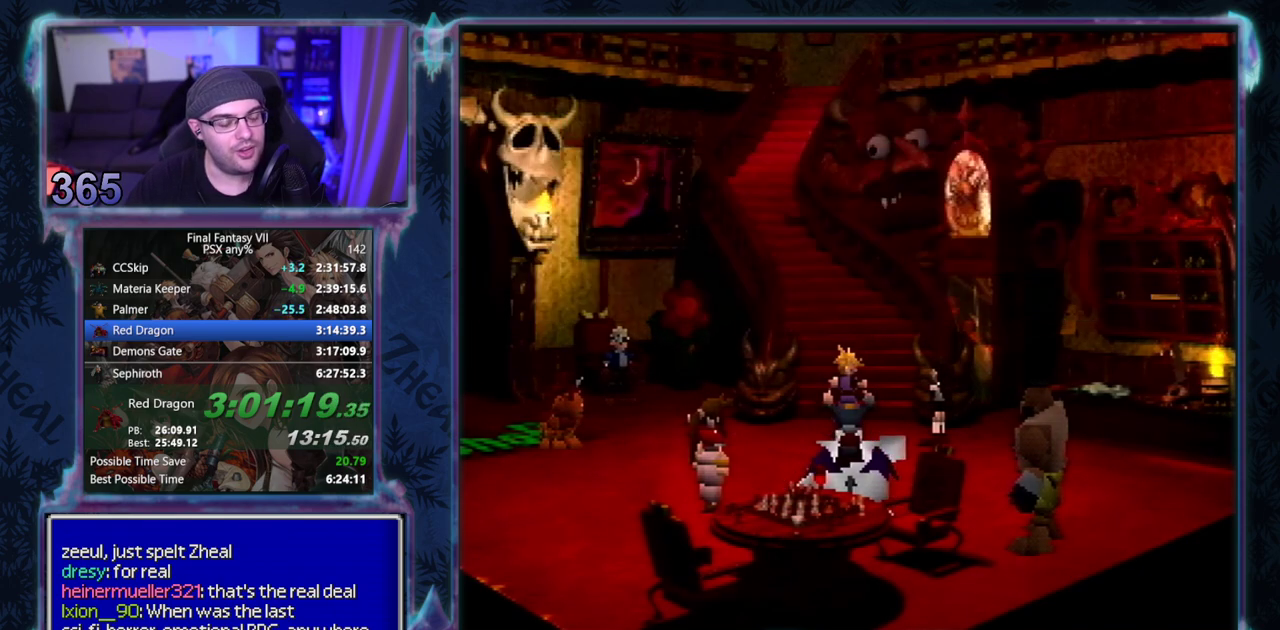
{"buttons": [], "left_stick": "center"}
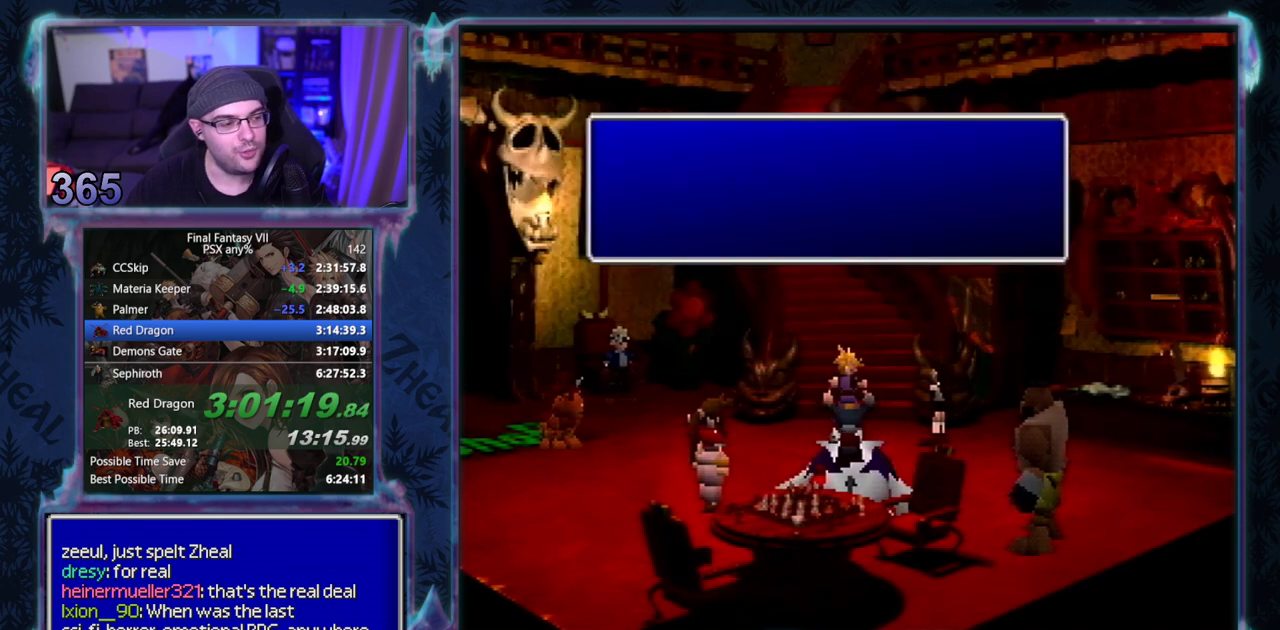
{"buttons": [], "left_stick": "center", "events": []}
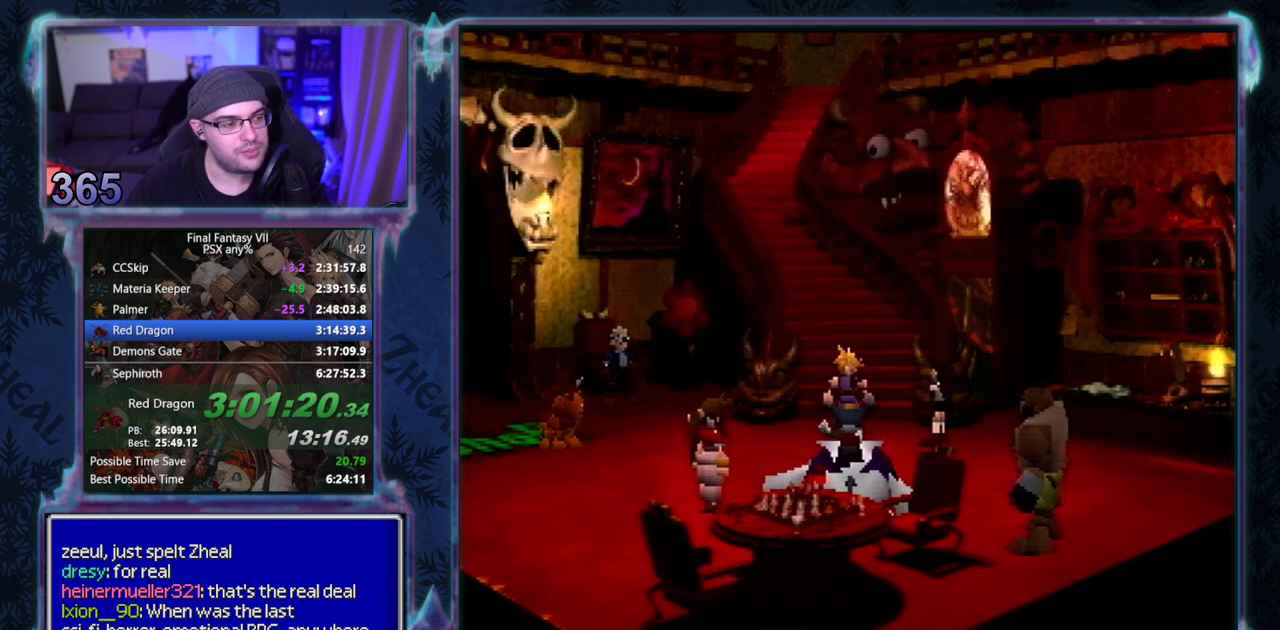
{"buttons": ["CIRCLE"], "left_stick": "center", "events": [[100, "CIRCLE", "down"], [150, "CIRCLE", "up"], [483, "CIRCLE", "down"]]}
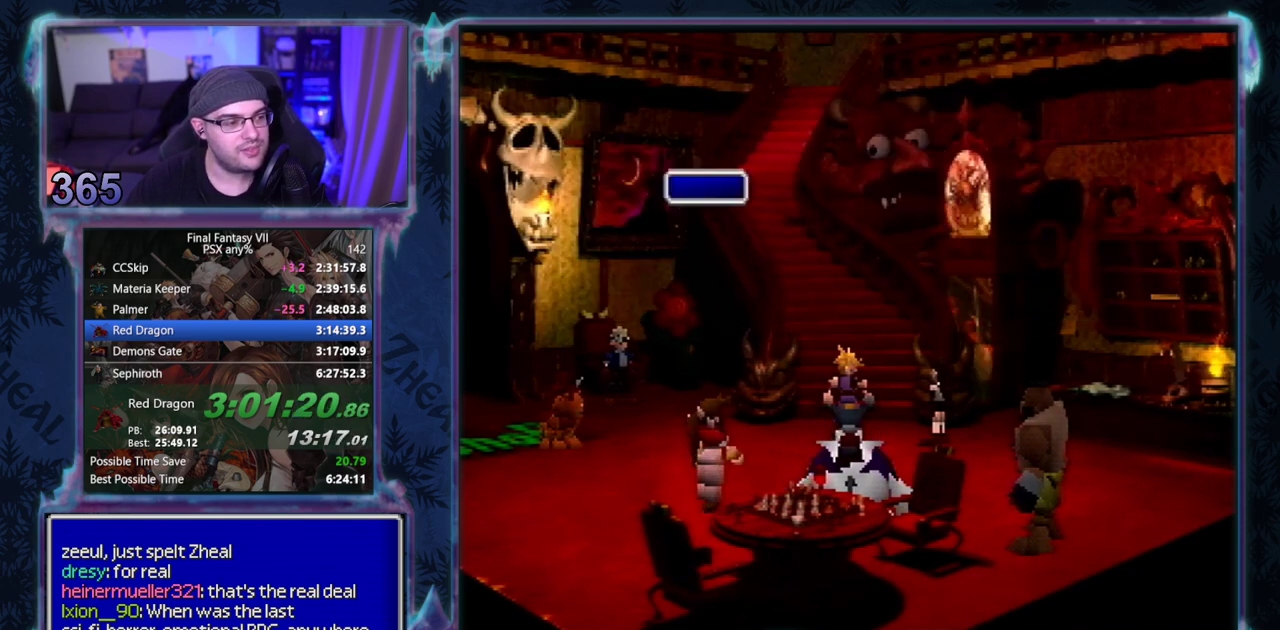
{"buttons": [], "left_stick": "center", "events": [[17, "CIRCLE", "up"], [83, "CIRCLE", "down"], [217, "CIRCLE", "up"], [350, "CIRCLE", "down"], [500, "CIRCLE", "up"]]}
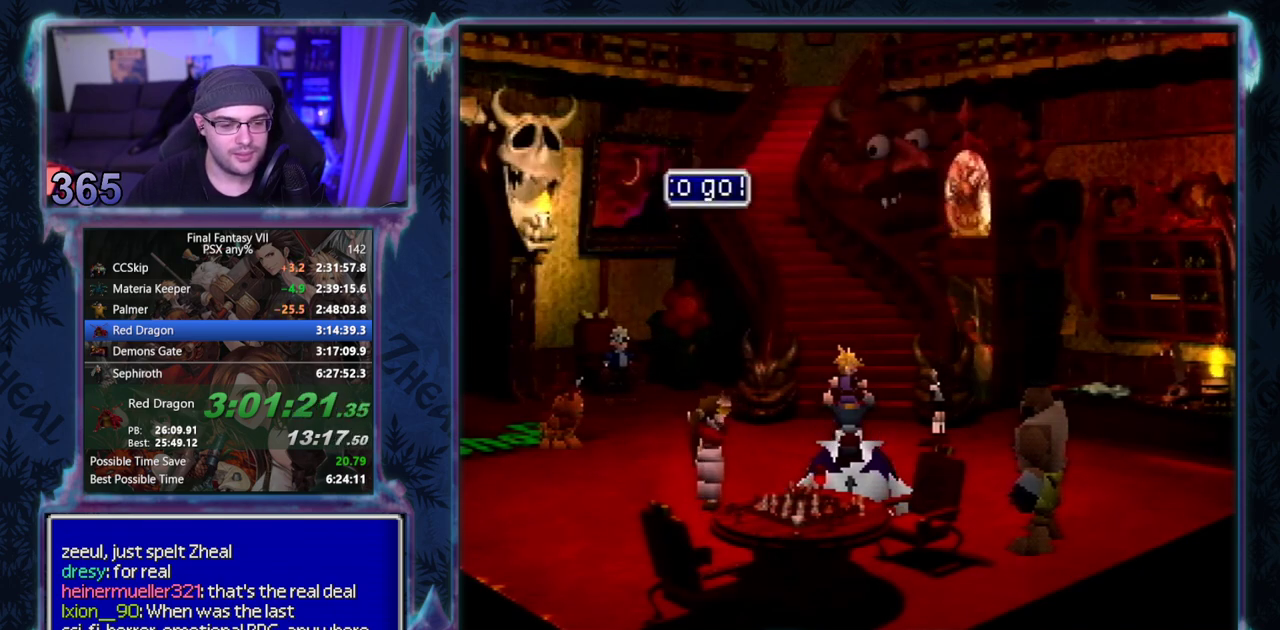
{"buttons": [], "left_stick": "center", "events": []}
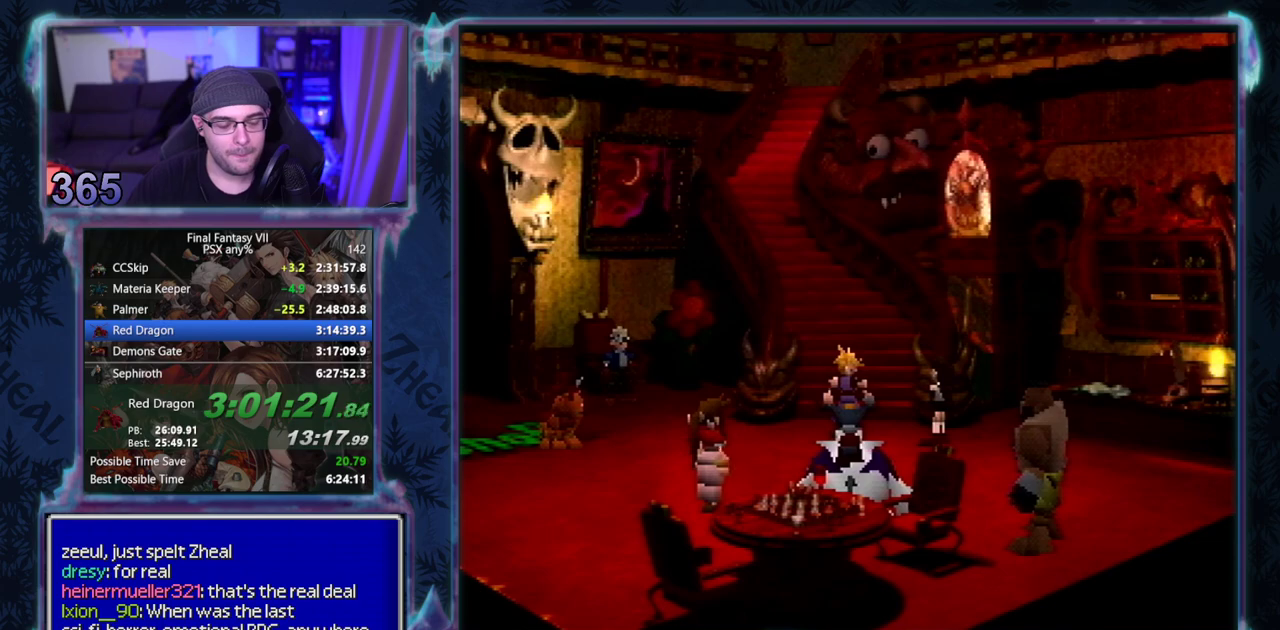
{"buttons": ["CIRCLE"], "left_stick": "center", "events": [[17, "CIRCLE", "down"], [167, "CIRCLE", "up"], [400, "CIRCLE", "down"]]}
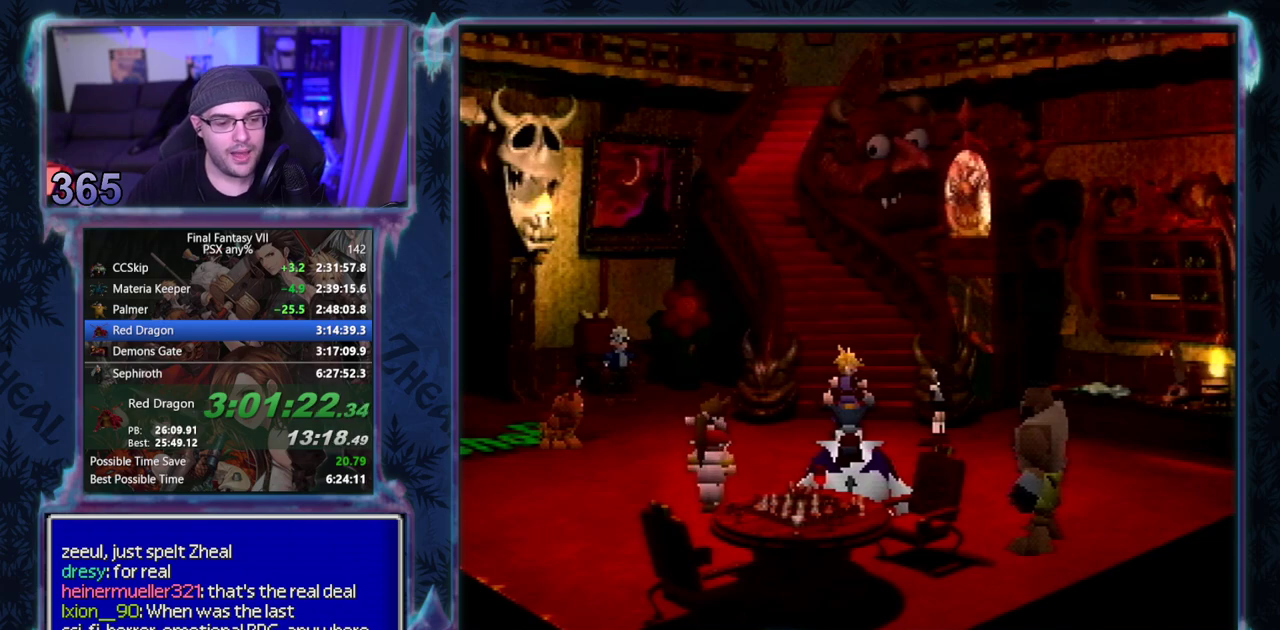
{"buttons": [], "left_stick": "center"}
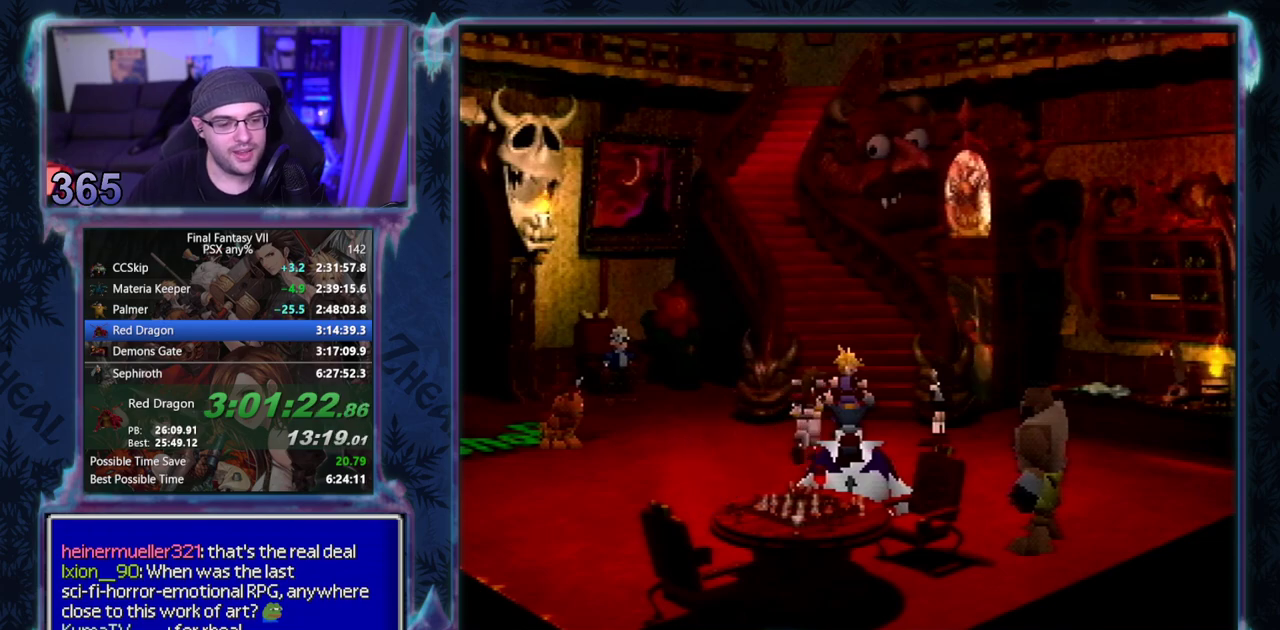
{"buttons": [], "left_stick": "center", "events": []}
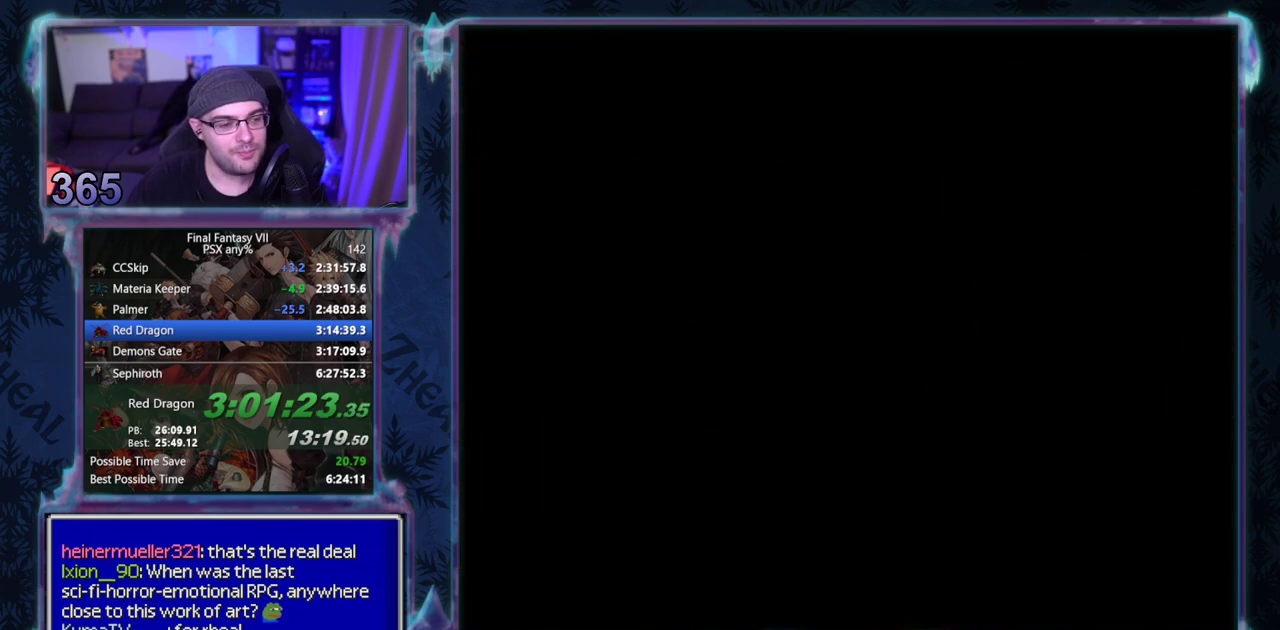
{"buttons": [], "left_stick": "center", "events": []}
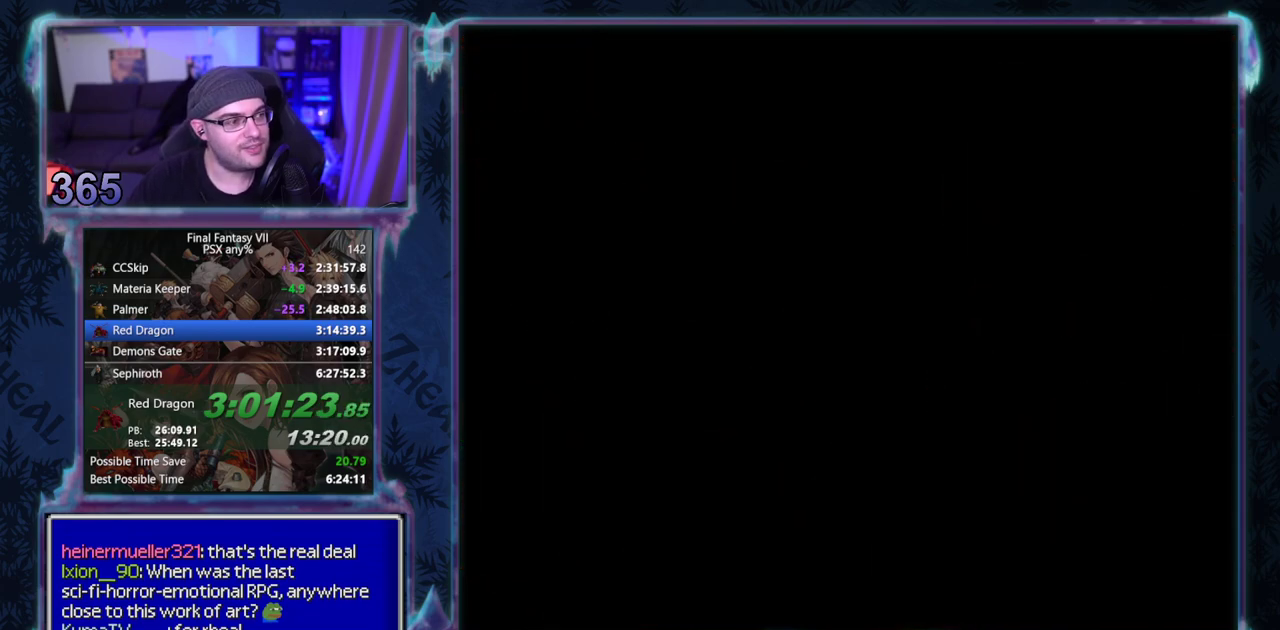
{"buttons": [], "left_stick": "center", "events": []}
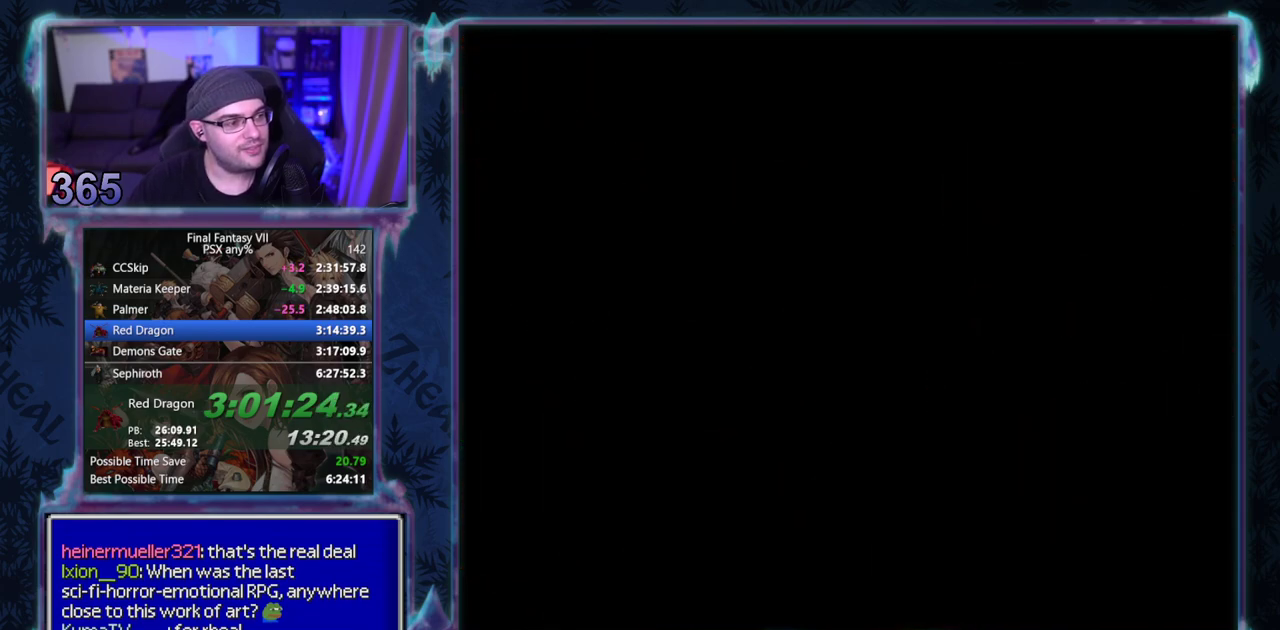
{"buttons": [], "left_stick": "center", "events": []}
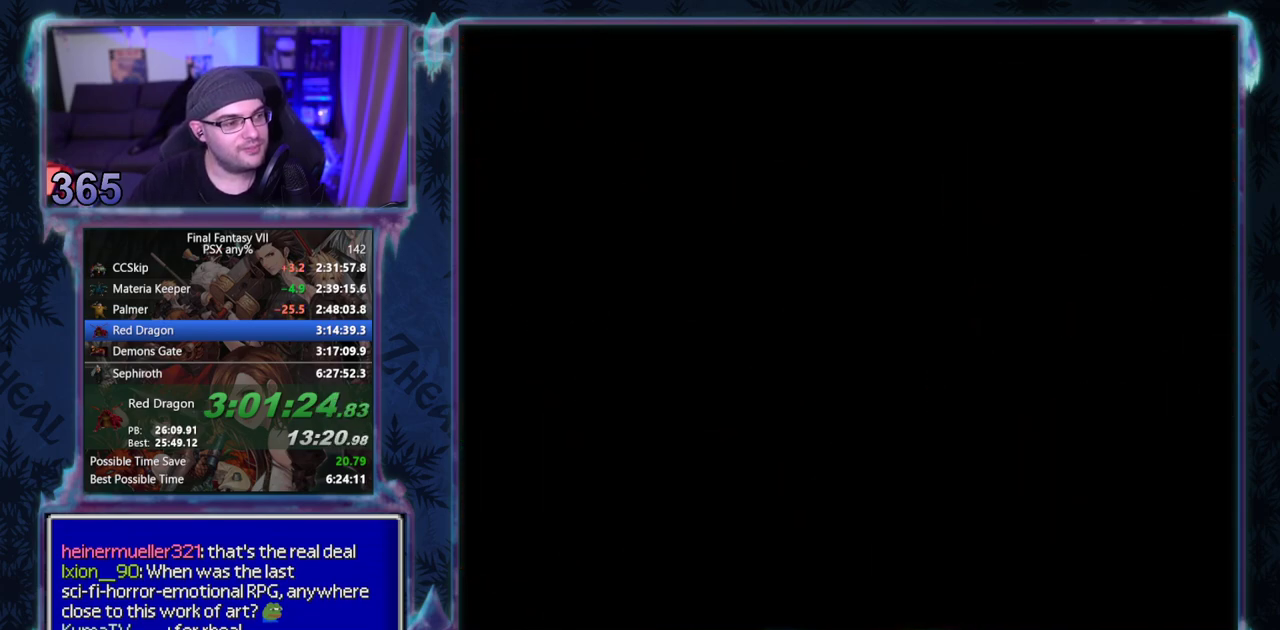
{"buttons": [], "left_stick": "center", "events": []}
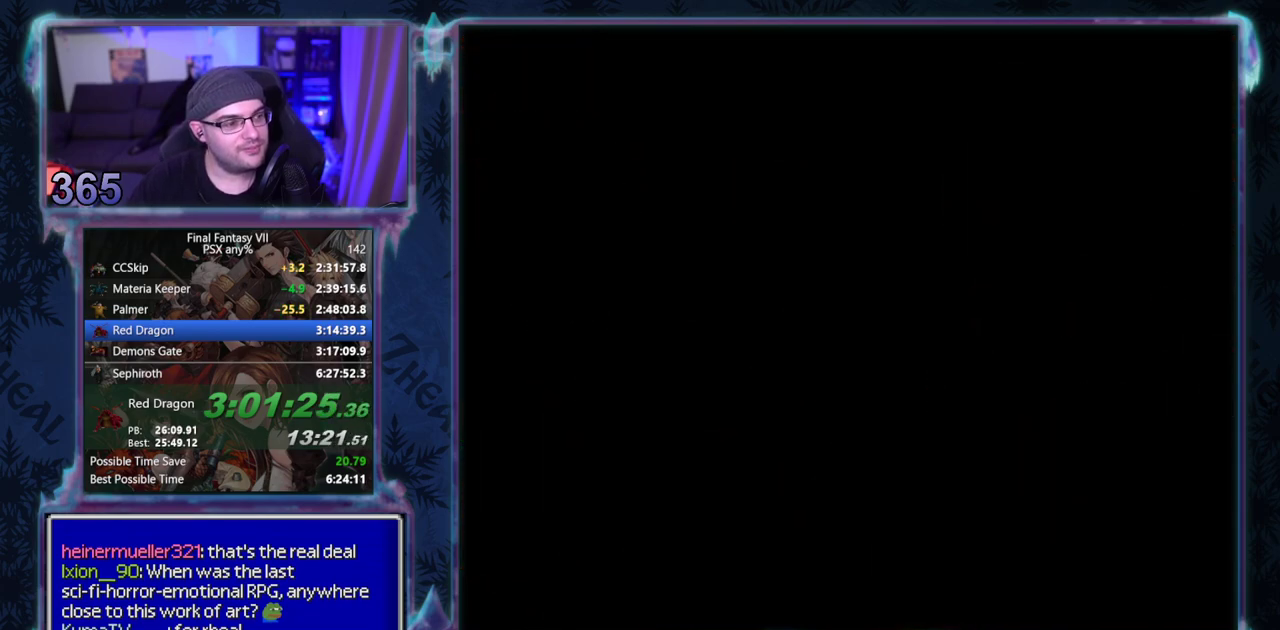
{"buttons": [], "left_stick": "center", "events": []}
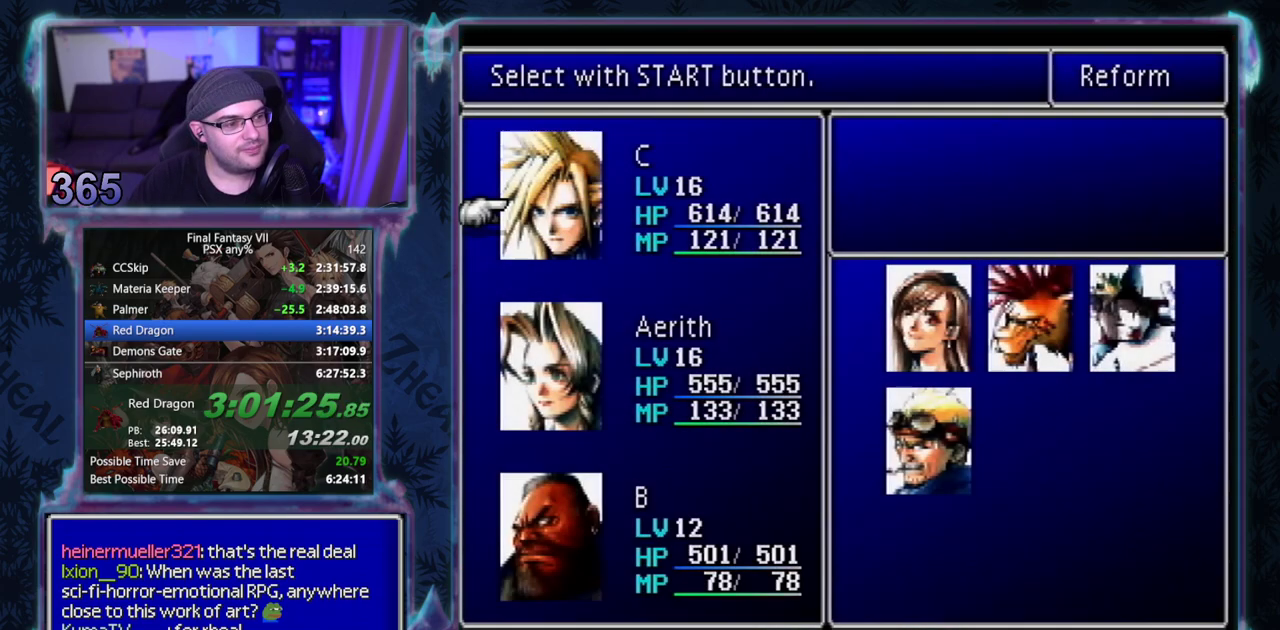
{"buttons": ["DPAD_RIGHT"], "left_stick": "center", "events": [[50, "DPAD_UP", "down"], [133, "DPAD_UP", "up"], [217, "DPAD_RIGHT", "down"], [267, "DPAD_RIGHT", "up"], [350, "DPAD_RIGHT", "down"], [433, "DPAD_RIGHT", "up"], [483, "DPAD_RIGHT", "down"]]}
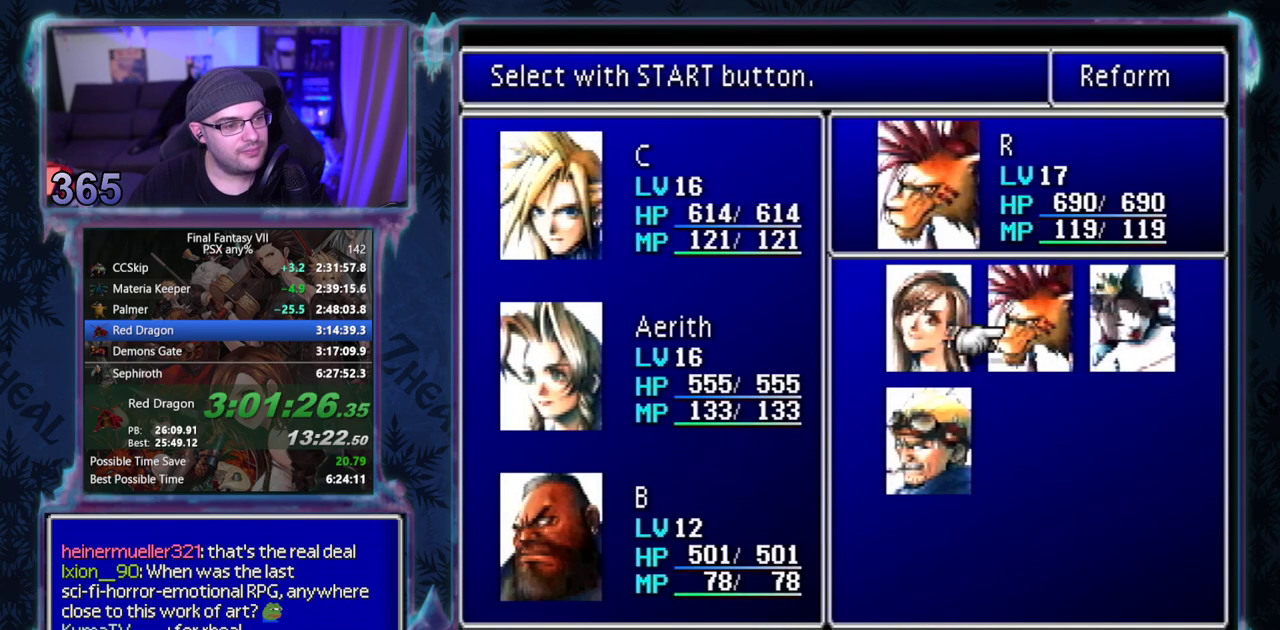
{"buttons": ["CROSS", "DPAD_LEFT"], "left_stick": "center", "events": [[50, "DPAD_RIGHT", "up"], [150, "CROSS", "down"], [233, "CROSS", "up"], [467, "CROSS", "down"], [483, "DPAD_LEFT", "down"]]}
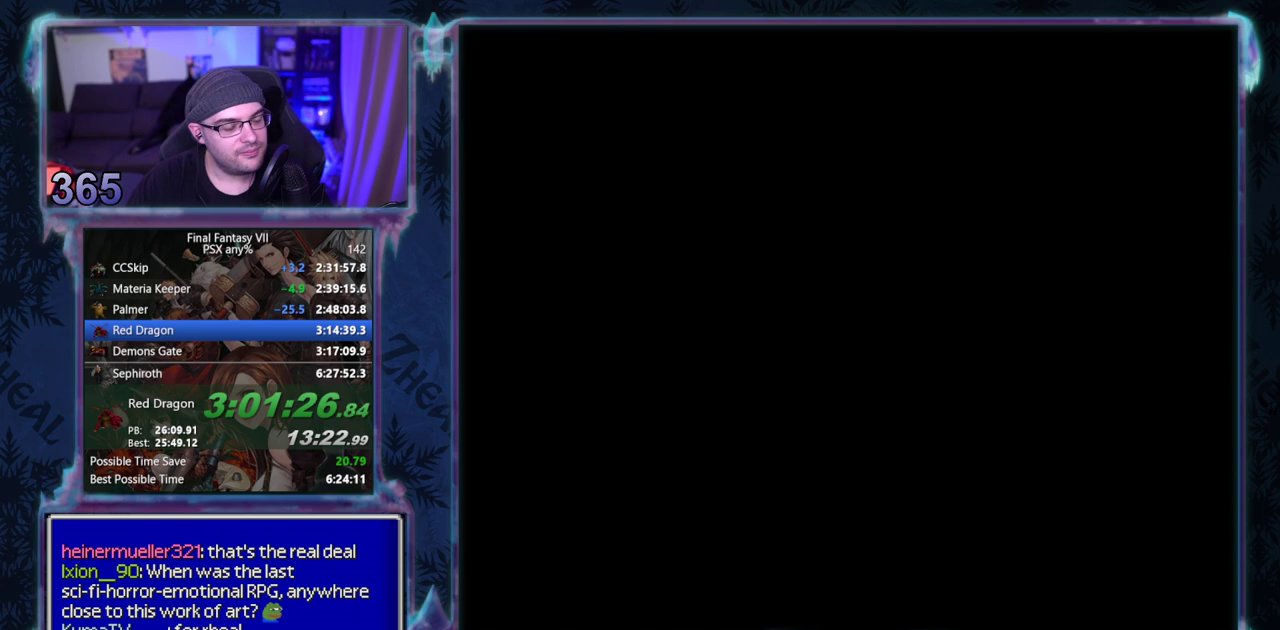
{"buttons": ["CROSS", "DPAD_DOWN", "DPAD_LEFT"], "left_stick": "center", "events": [[17, "DPAD_DOWN", "down"]]}
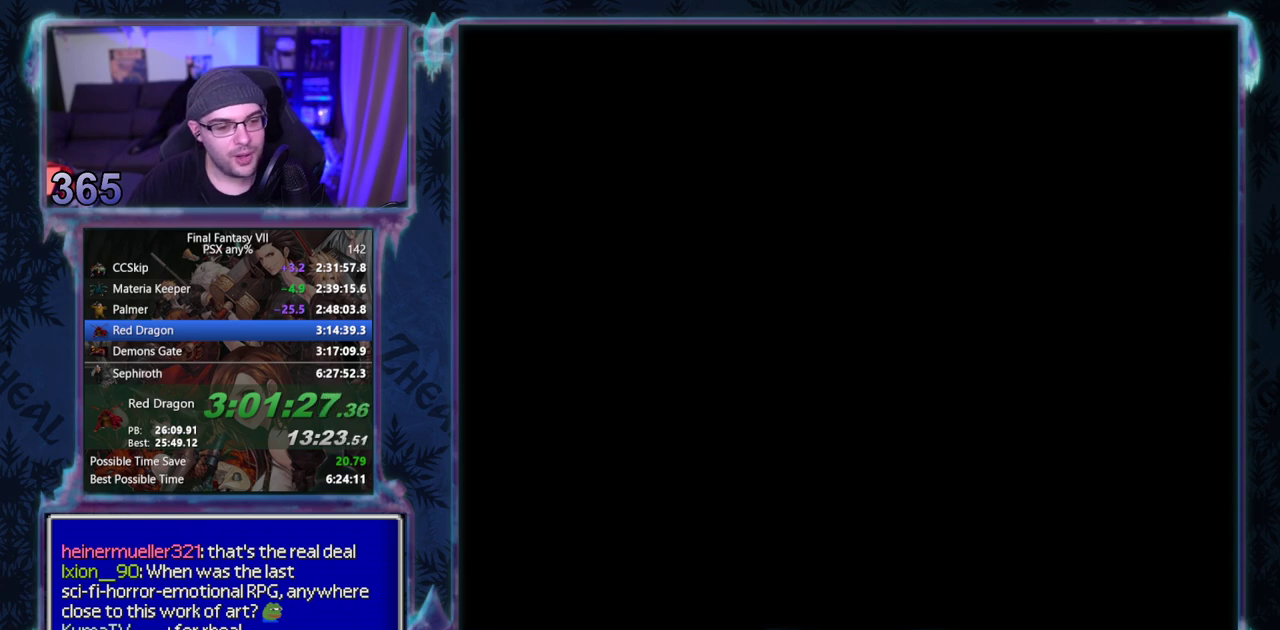
{"buttons": ["CROSS", "DPAD_DOWN", "DPAD_LEFT"], "left_stick": "center", "events": []}
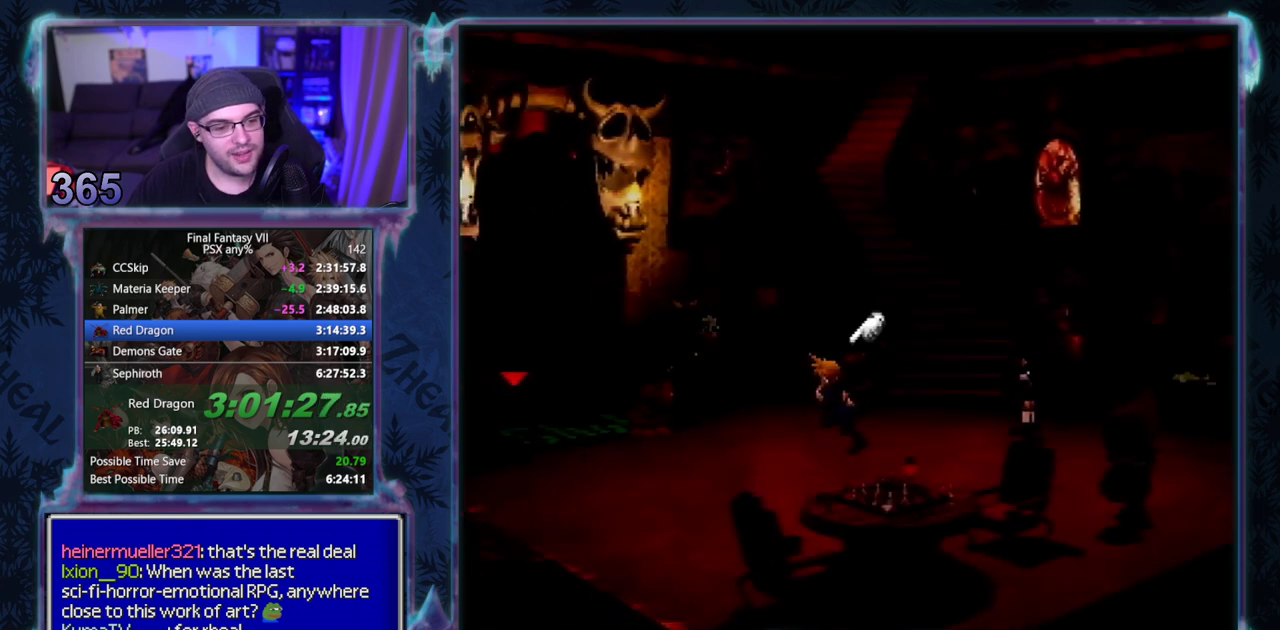
{"buttons": ["CROSS", "DPAD_DOWN", "DPAD_LEFT"], "left_stick": "center", "events": []}
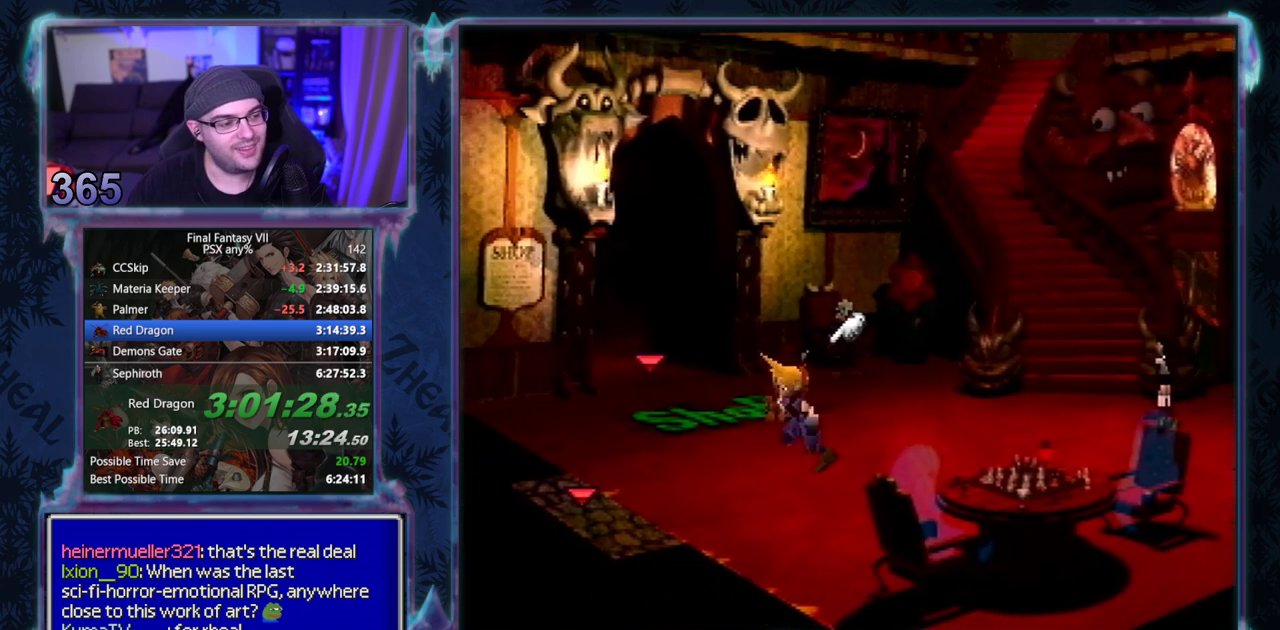
{"buttons": ["CROSS", "DPAD_DOWN", "DPAD_LEFT"], "left_stick": "center", "events": []}
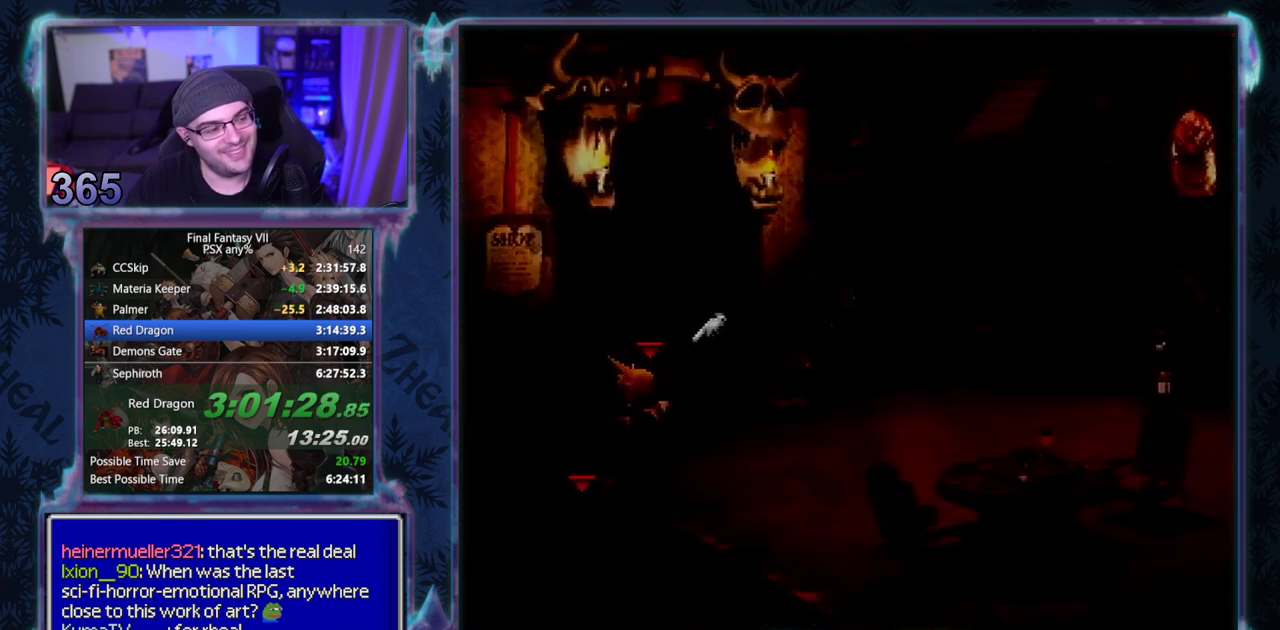
{"buttons": ["CROSS", "DPAD_DOWN"], "left_stick": "center", "events": [[67, "DPAD_LEFT", "up"]]}
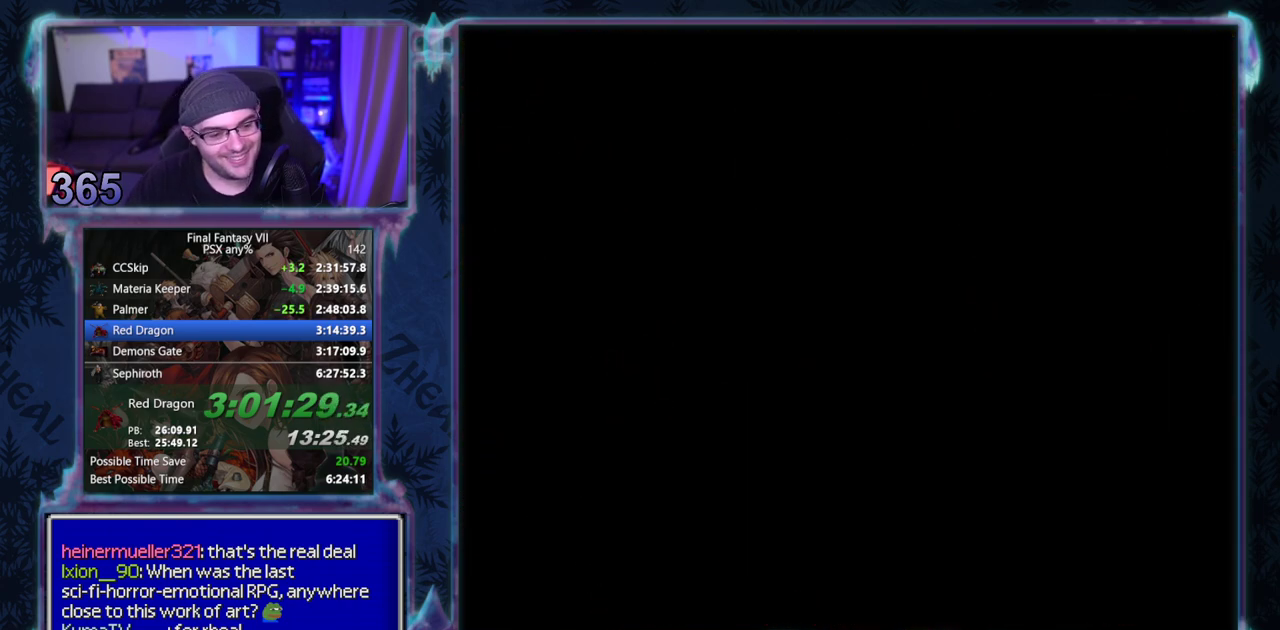
{"buttons": ["CROSS", "DPAD_DOWN"], "left_stick": "center", "events": []}
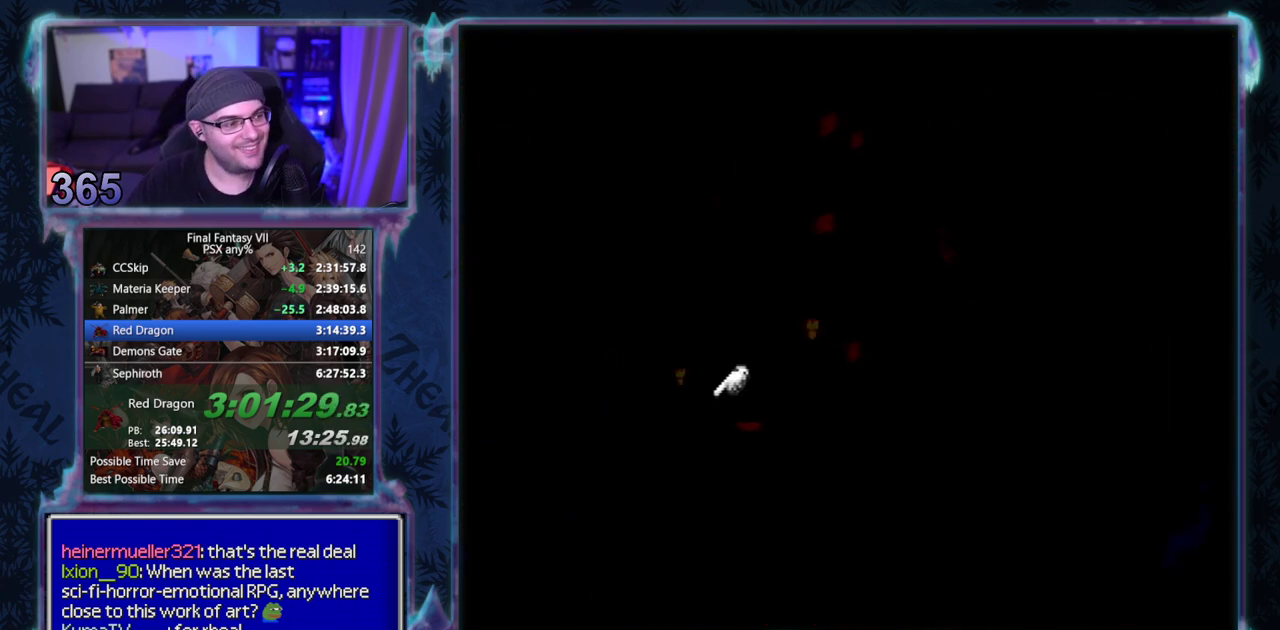
{"buttons": ["CROSS", "DPAD_DOWN", "DPAD_RIGHT"], "left_stick": "center", "events": [[400, "DPAD_RIGHT", "down"]]}
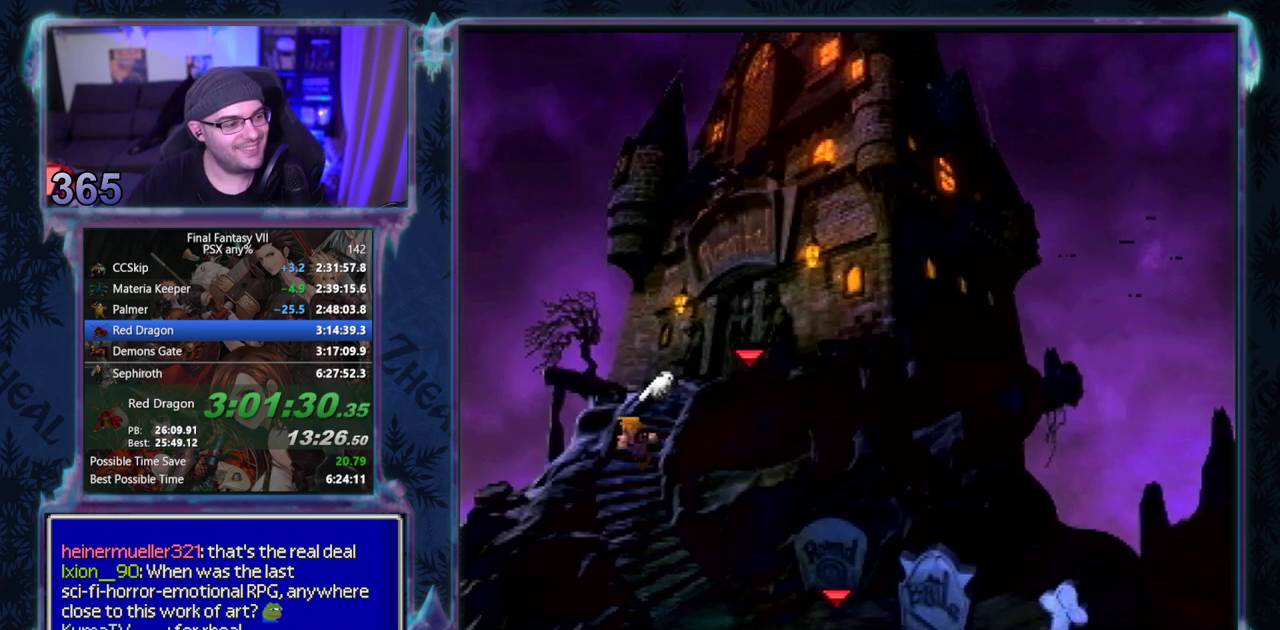
{"buttons": ["CROSS", "DPAD_DOWN", "DPAD_RIGHT"], "left_stick": "center", "events": []}
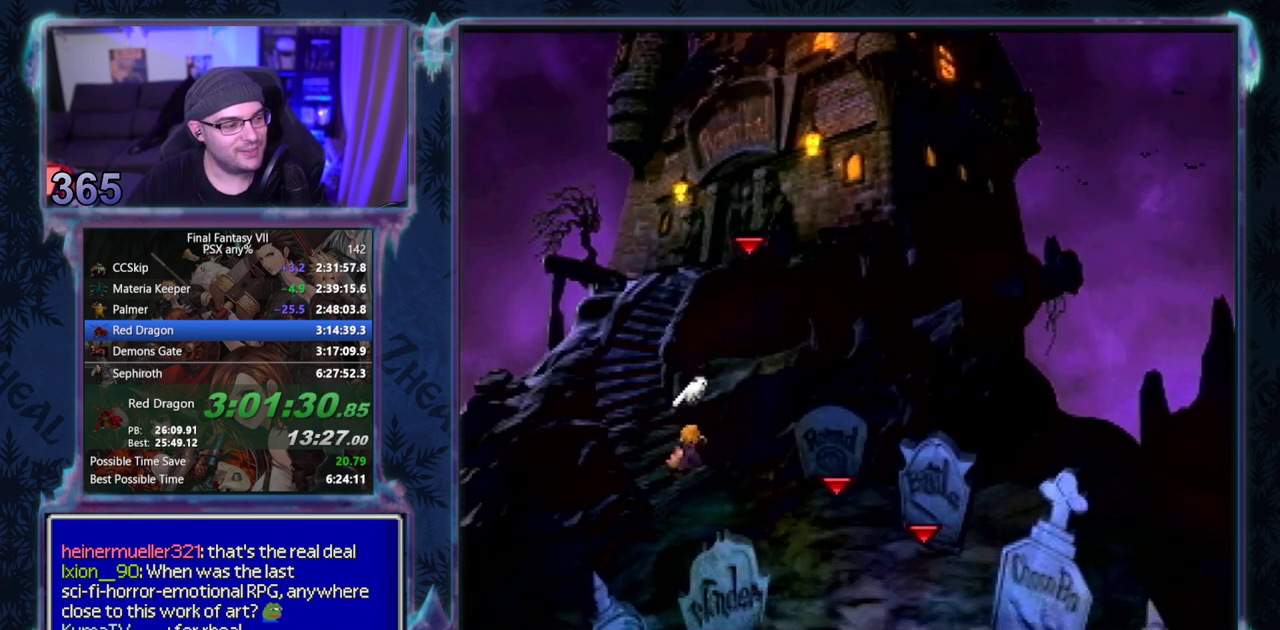
{"buttons": ["CROSS", "DPAD_DOWN", "DPAD_RIGHT"], "left_stick": "center", "events": []}
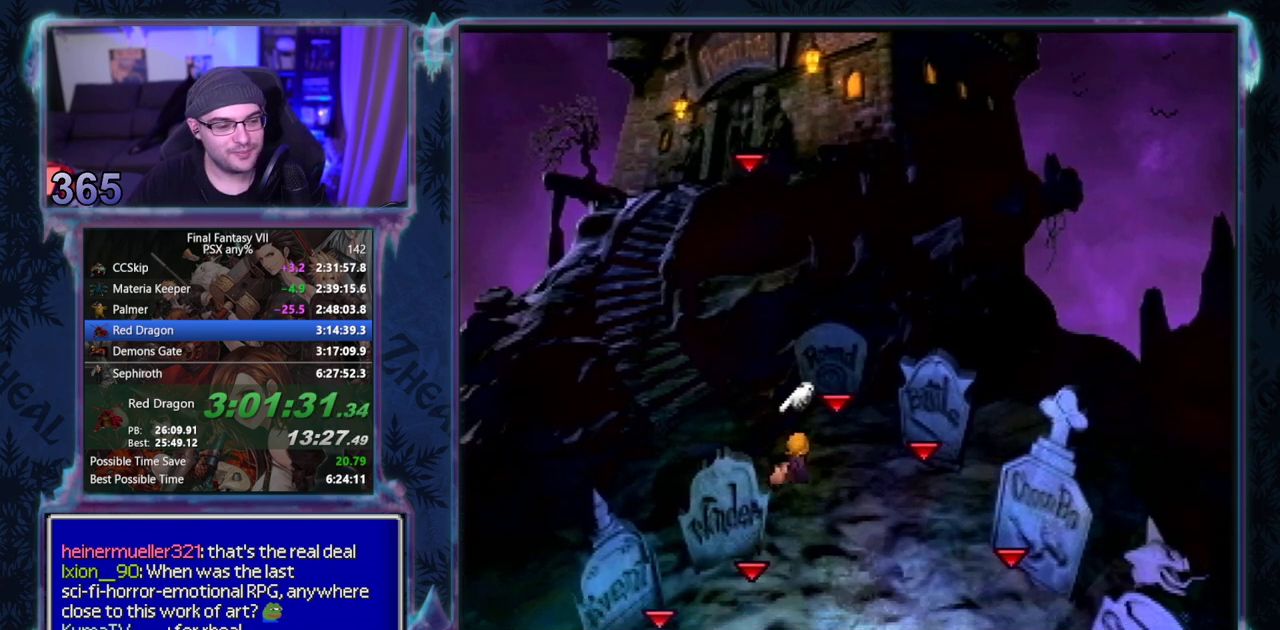
{"buttons": ["CROSS", "DPAD_DOWN", "DPAD_RIGHT"], "left_stick": "center", "events": []}
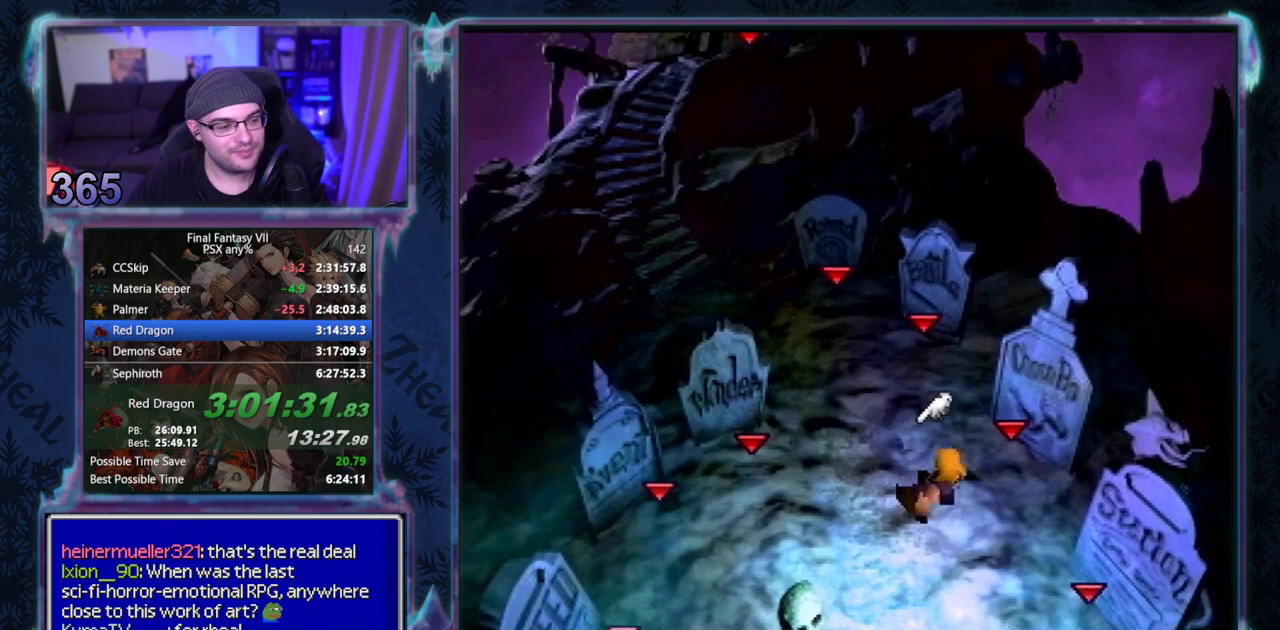
{"buttons": ["CROSS", "DPAD_RIGHT"], "left_stick": "center", "events": [[233, "DPAD_DOWN", "up"]]}